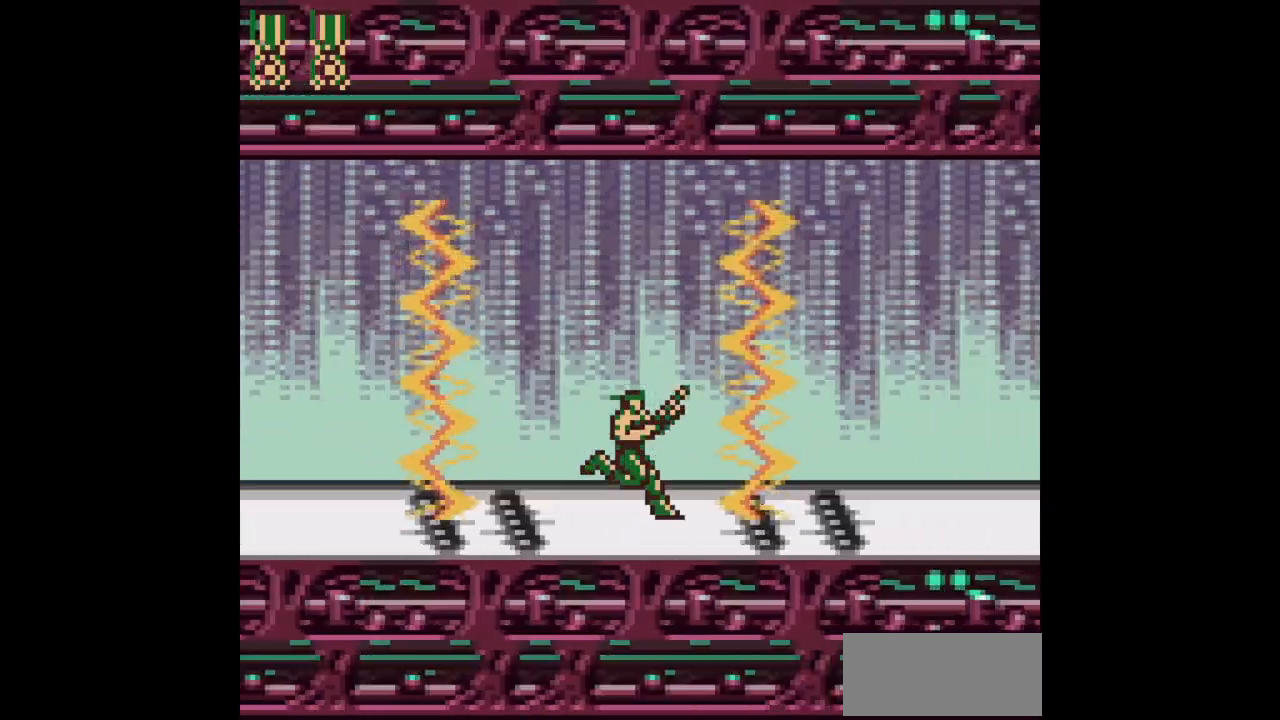
Gameplay with a controller (Nintendo layout); each line is a JSON object with the inputs held at the frame after it. "events" lists button and stick changes between this image and that frame as [ms after this image, input, new state], when the widget could be followed in between. Not read: L3 R3.
{"buttons": [], "events": [[183, "DPAD_RIGHT", "up"]]}
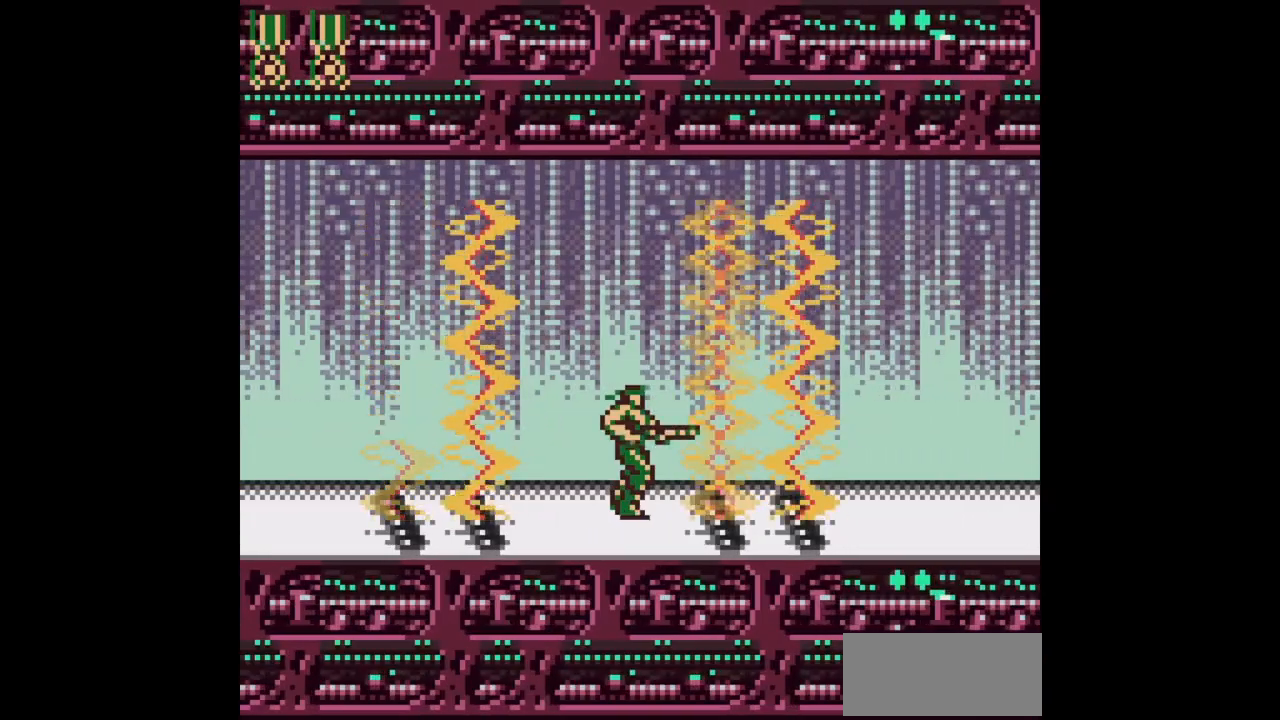
{"buttons": ["DPAD_RIGHT"], "events": [[350, "DPAD_RIGHT", "down"]]}
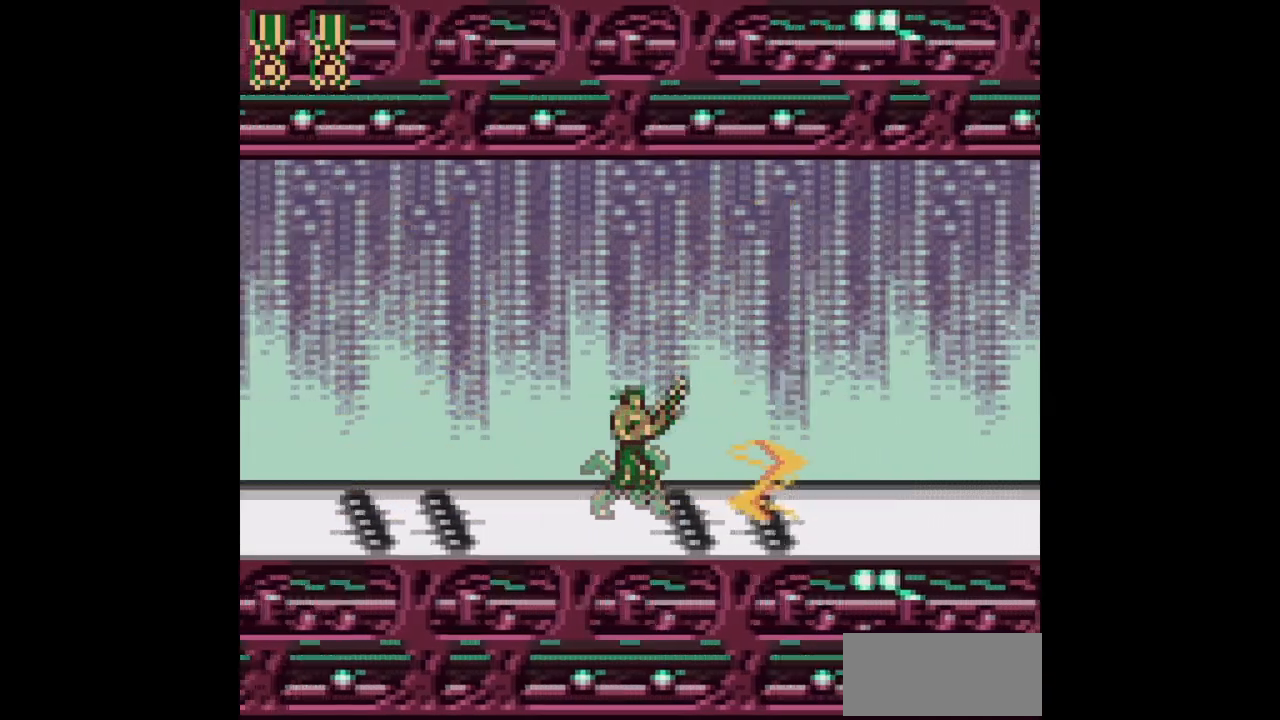
{"buttons": ["DPAD_RIGHT"], "events": []}
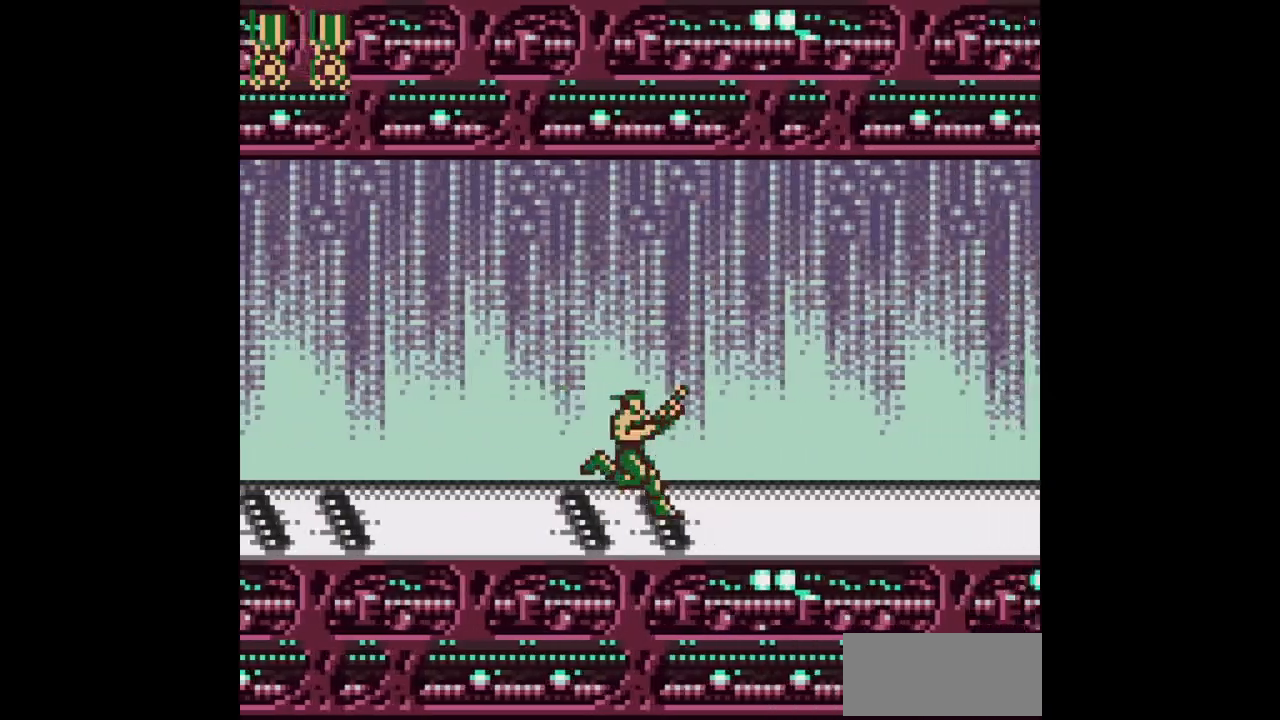
{"buttons": ["DPAD_RIGHT"], "events": []}
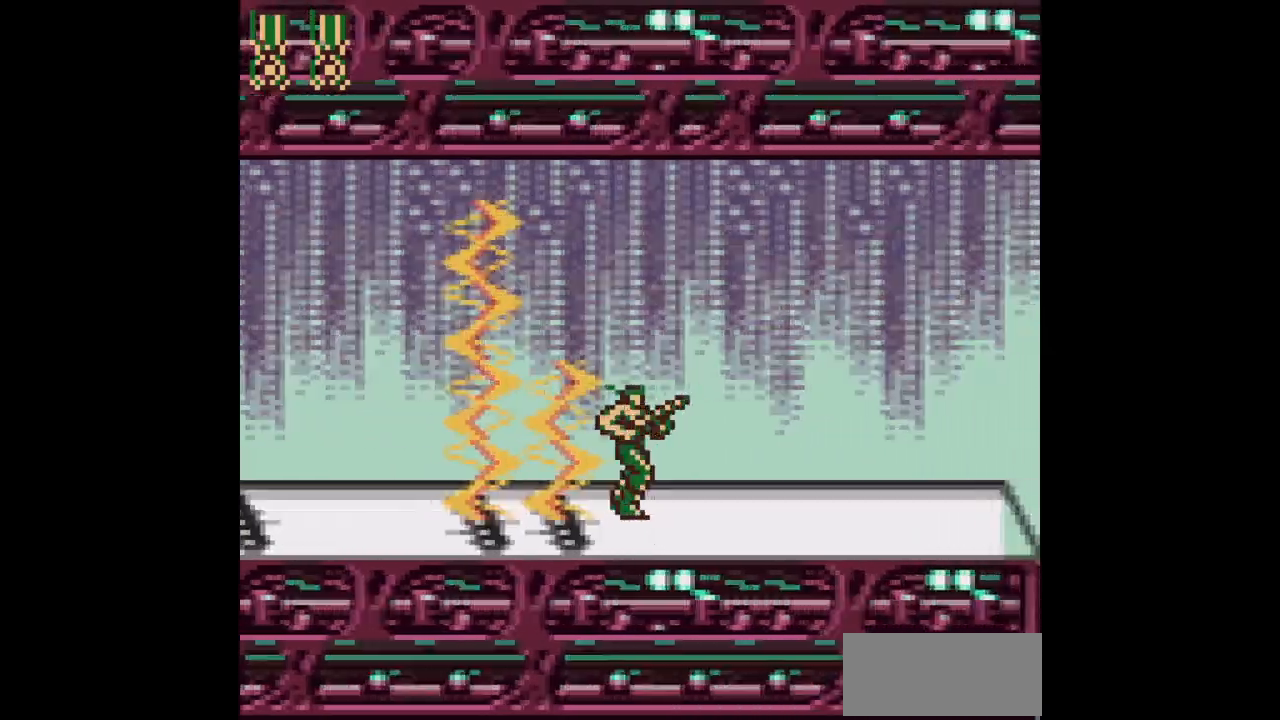
{"buttons": ["DPAD_RIGHT"], "events": []}
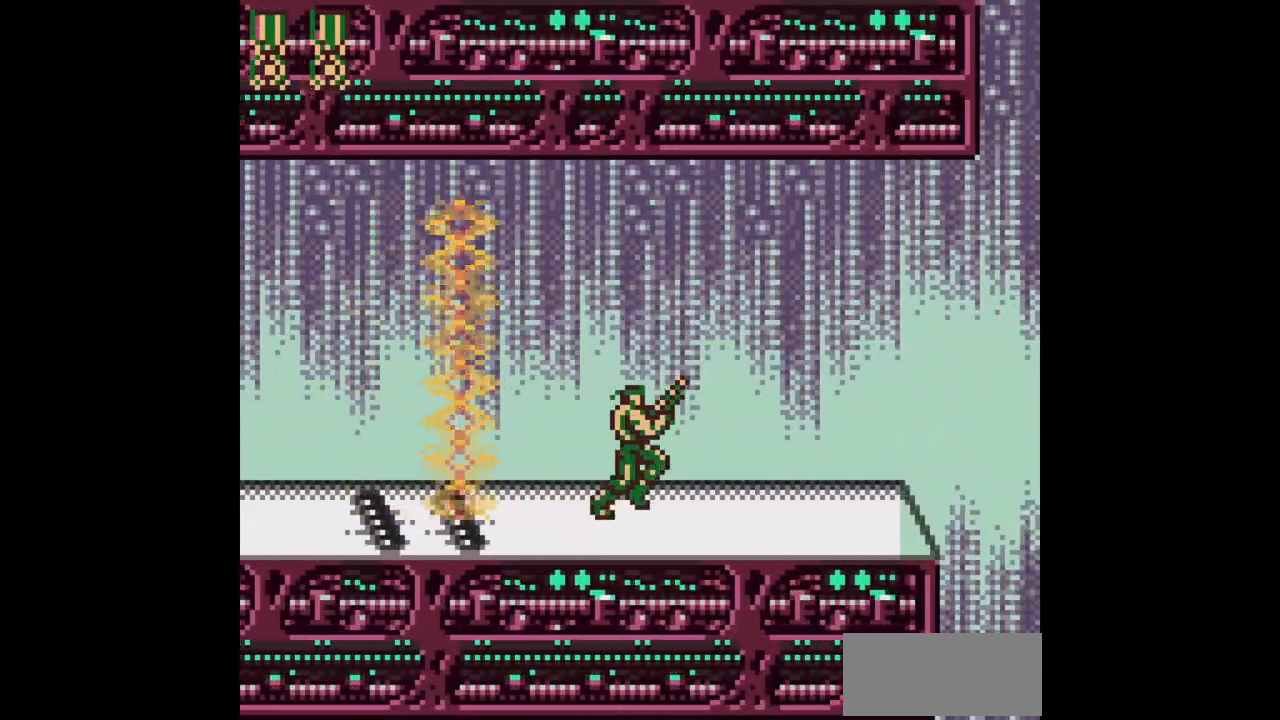
{"buttons": ["B", "DPAD_RIGHT"], "events": [[383, "B", "down"]]}
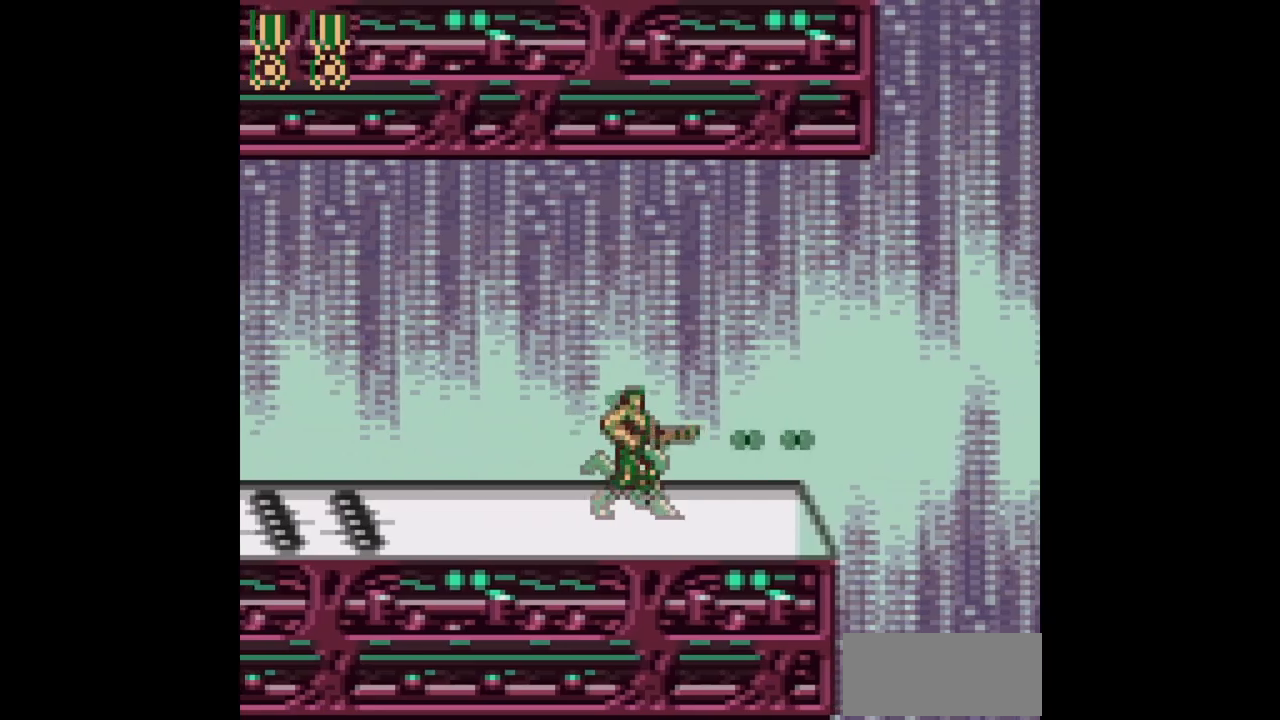
{"buttons": ["B"], "events": [[500, "DPAD_RIGHT", "up"]]}
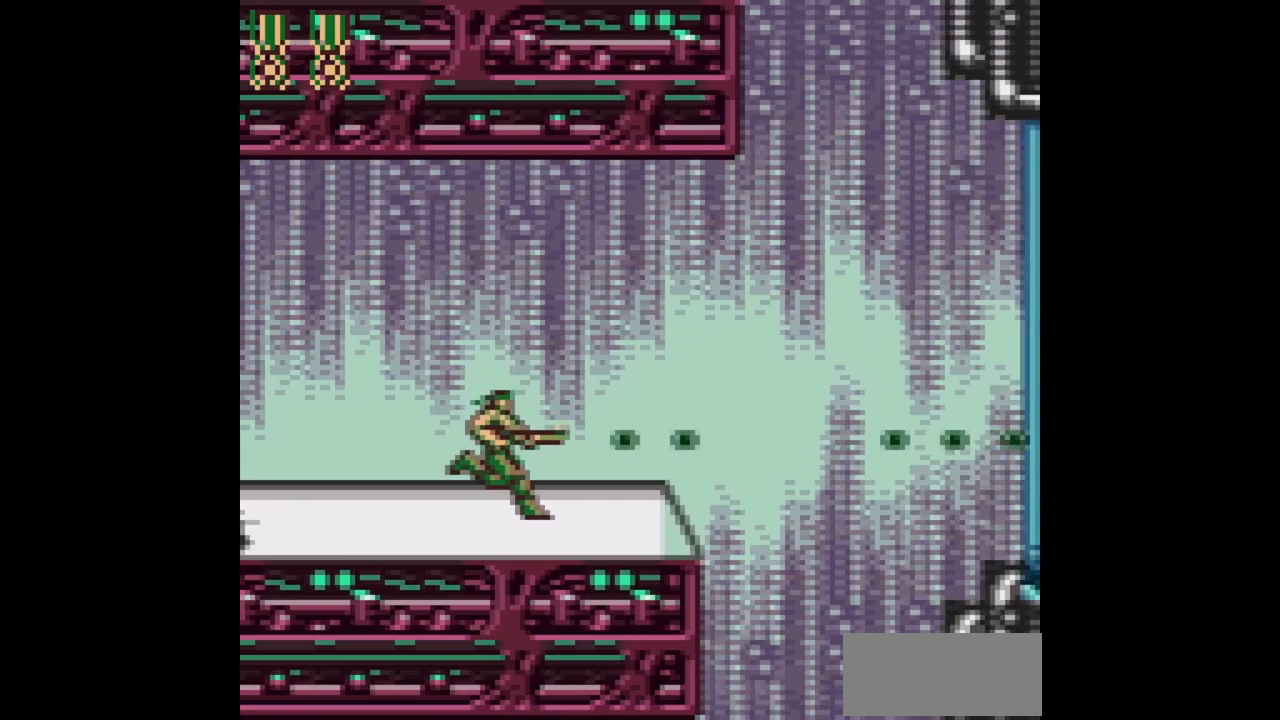
{"buttons": ["B"], "events": []}
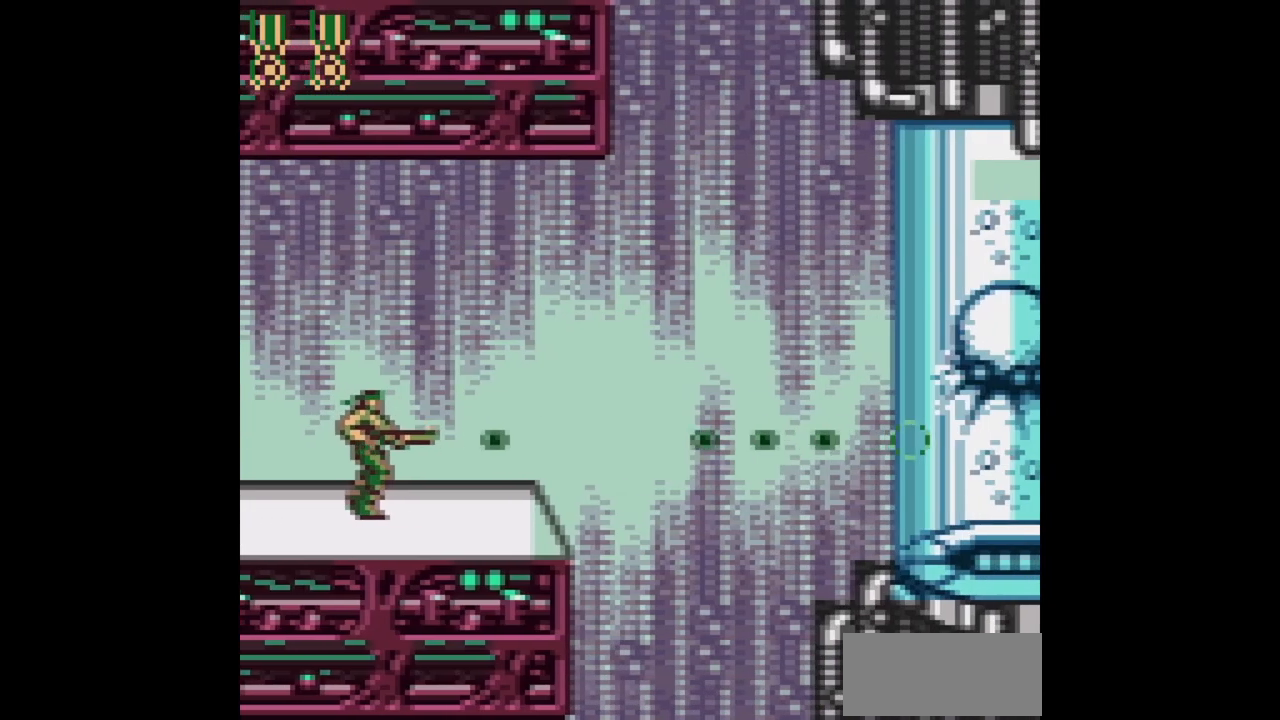
{"buttons": ["B"], "events": []}
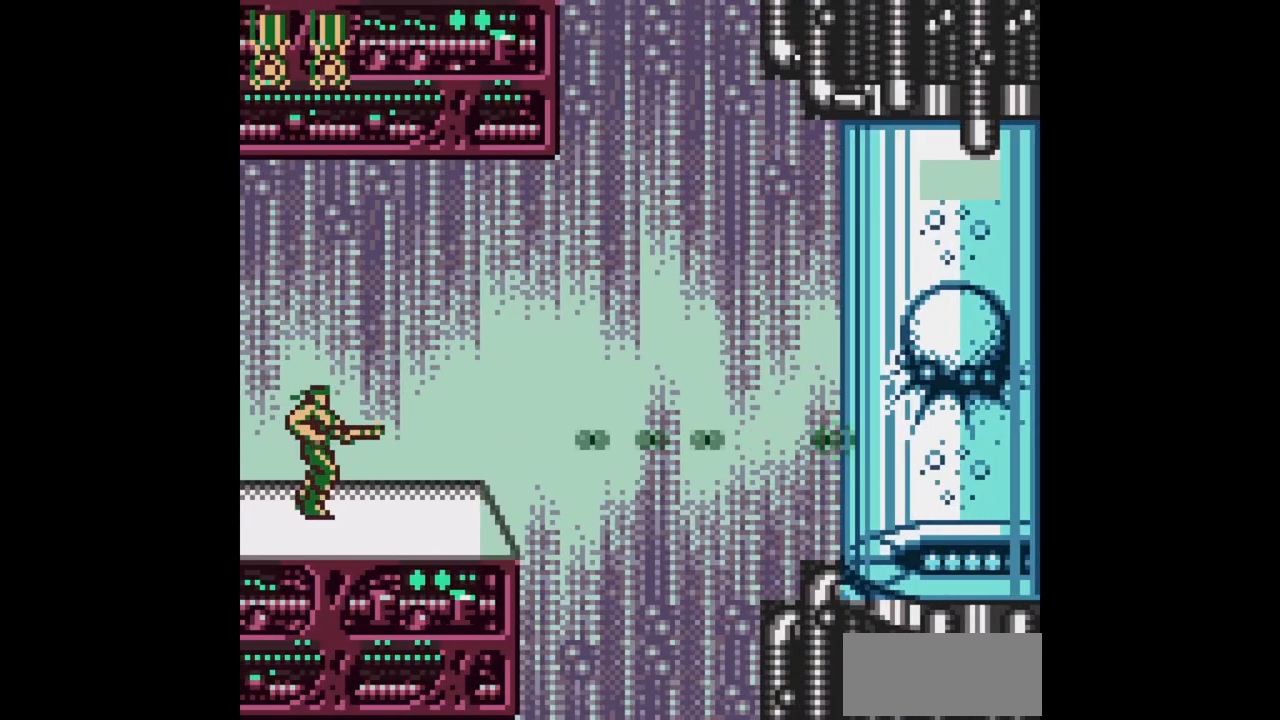
{"buttons": ["B"], "events": []}
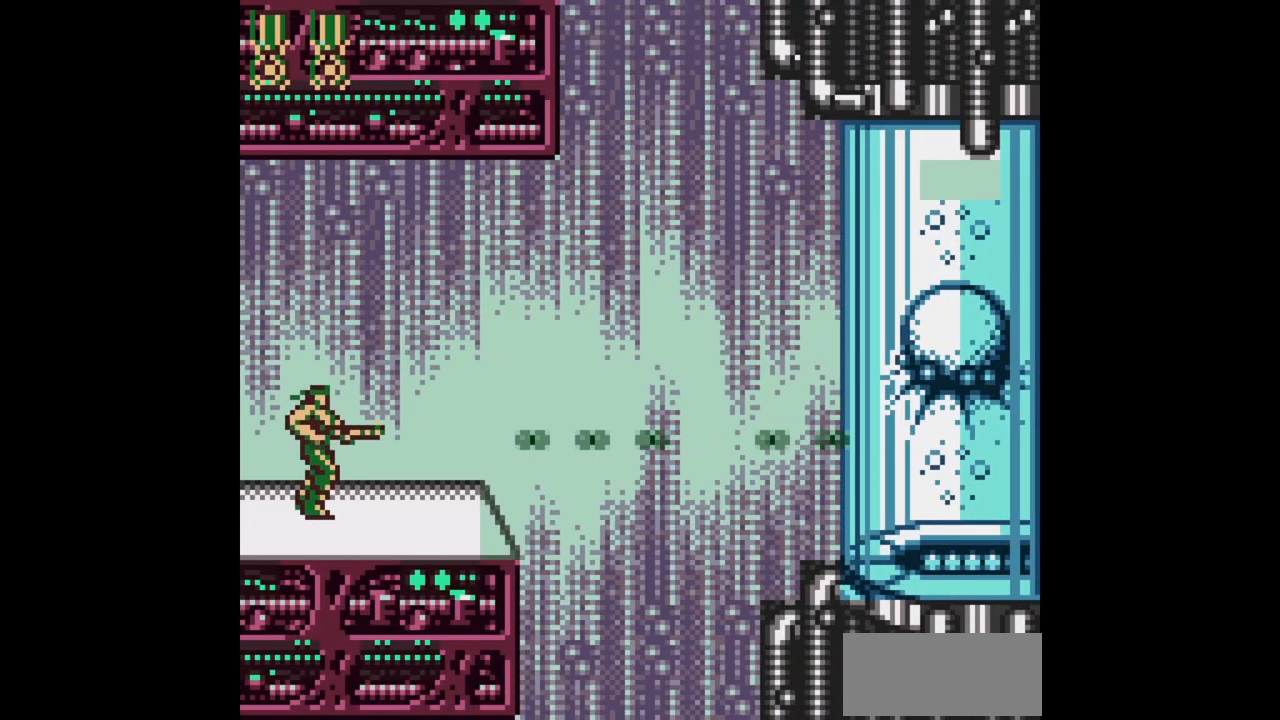
{"buttons": ["B"], "events": []}
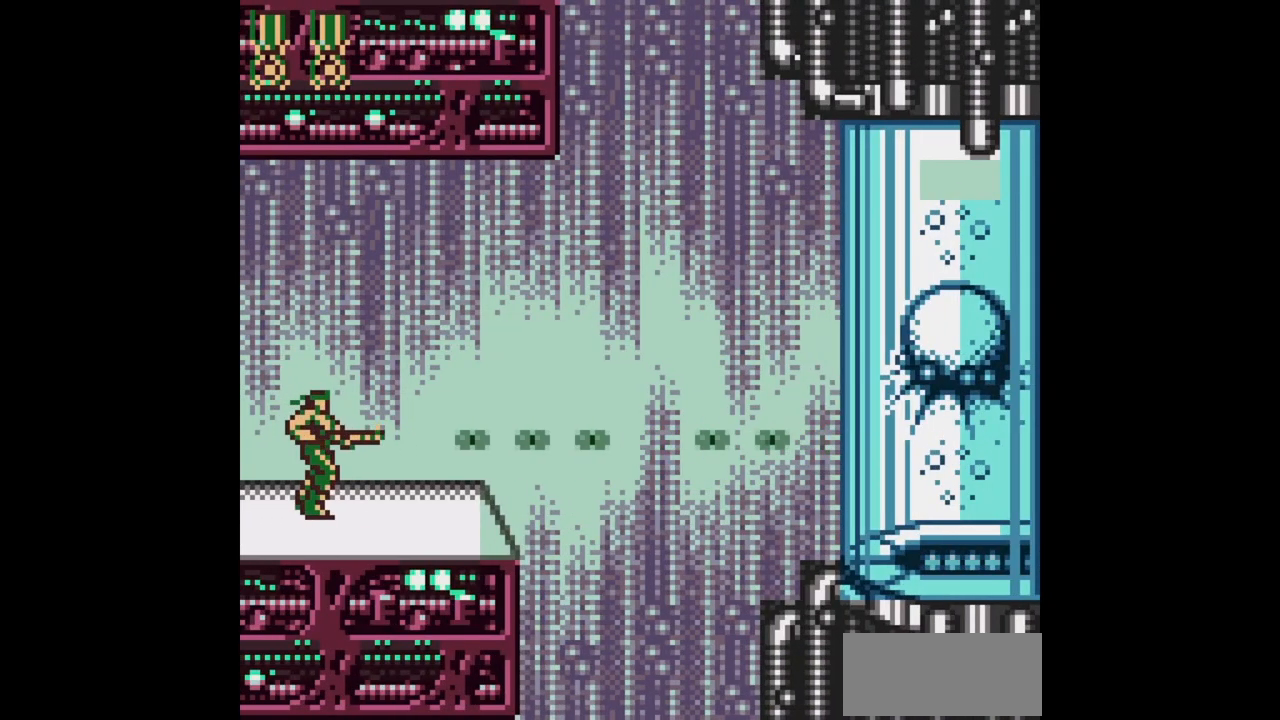
{"buttons": ["B"], "events": []}
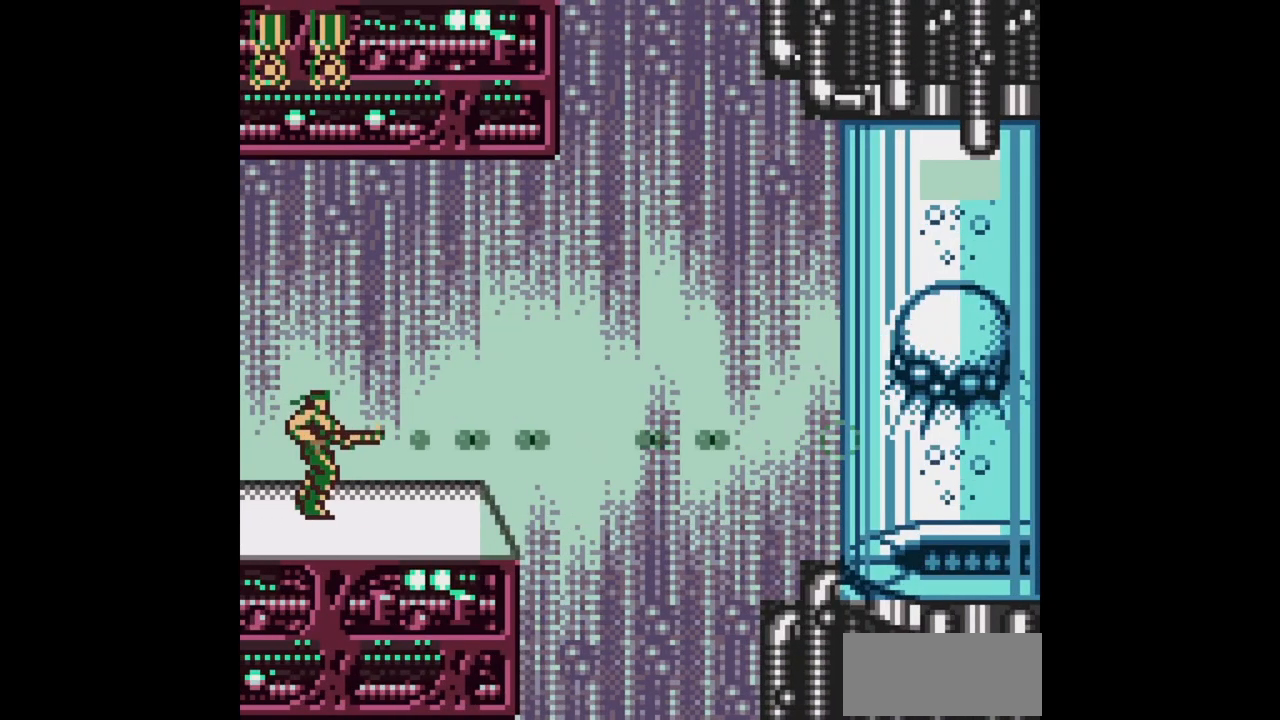
{"buttons": ["B"], "events": []}
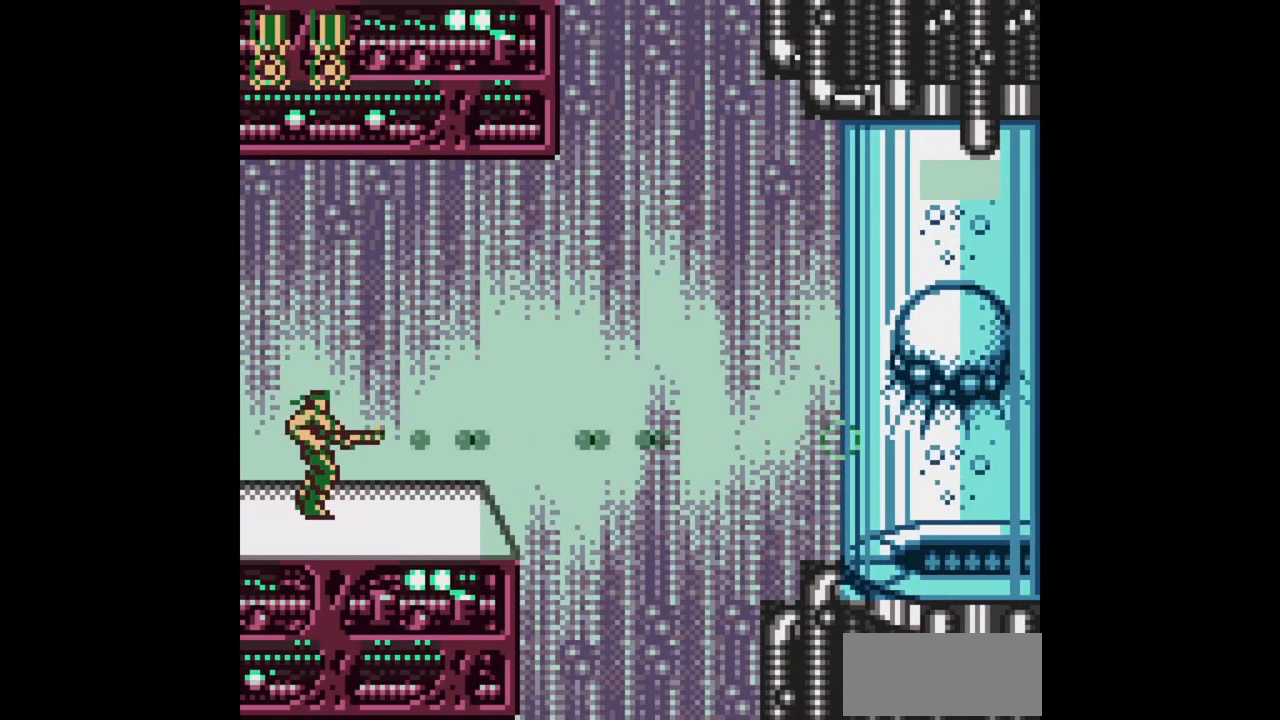
{"buttons": ["B"], "events": []}
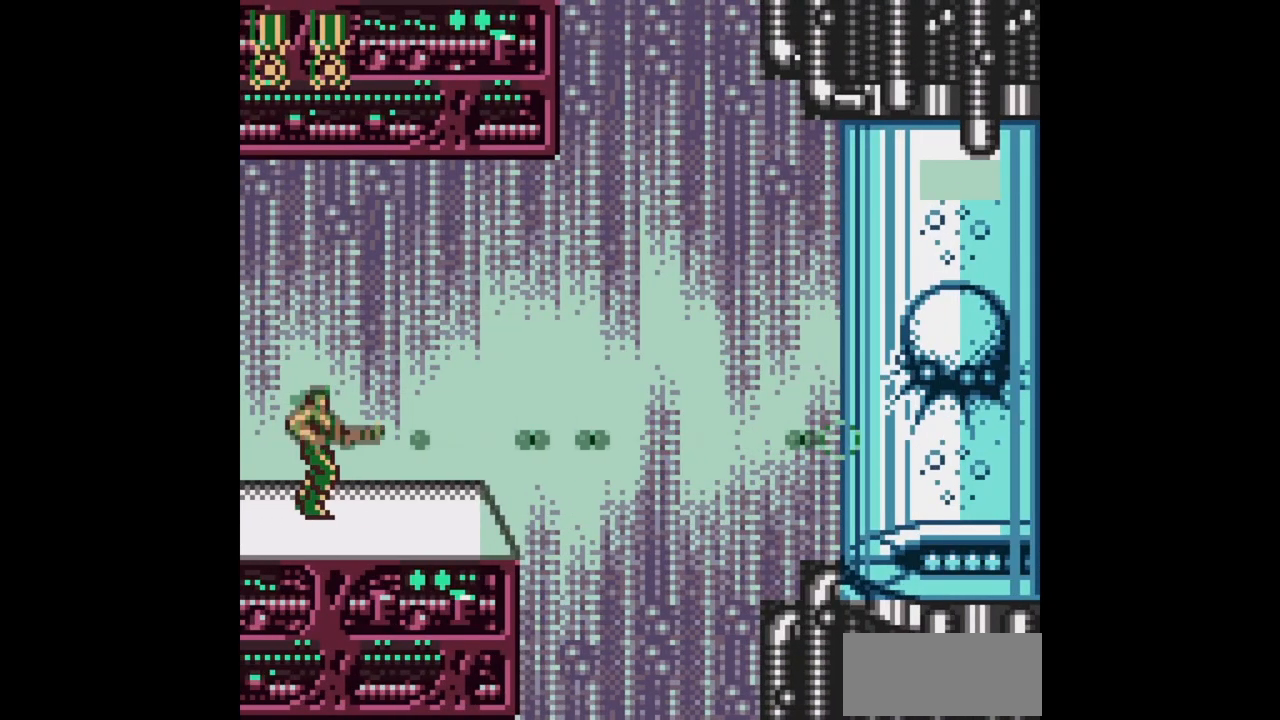
{"buttons": ["B"], "events": []}
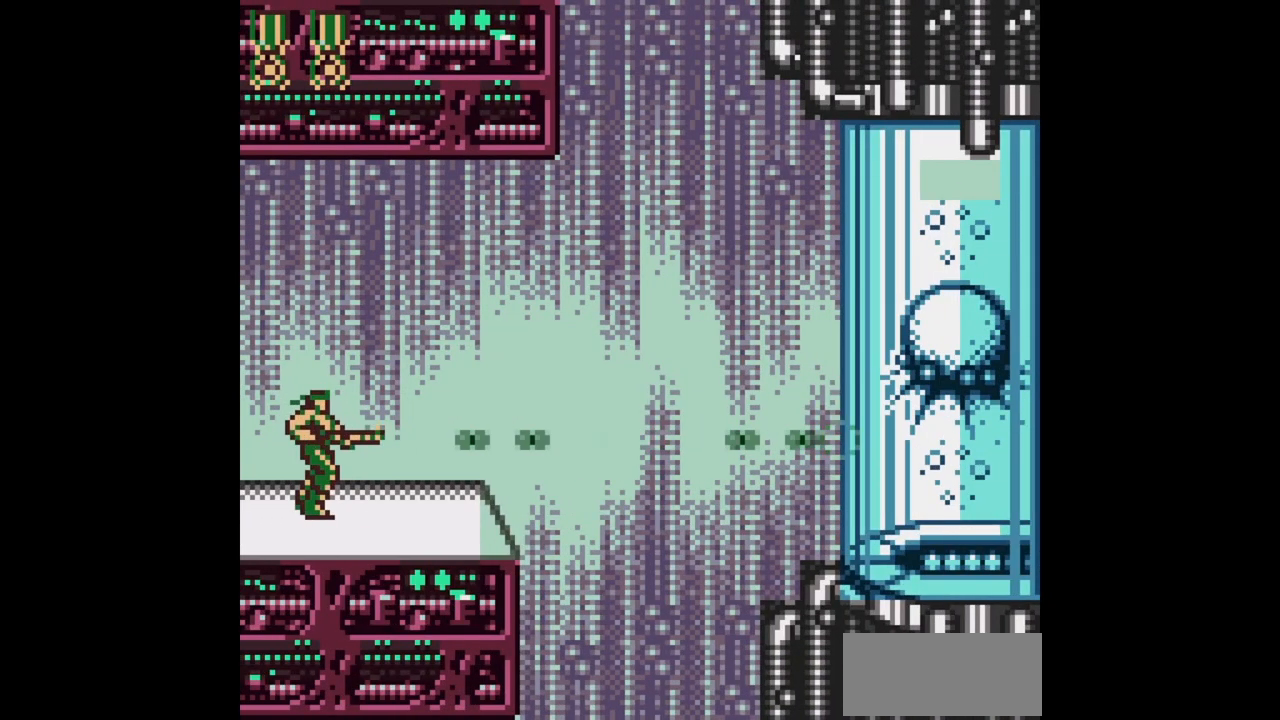
{"buttons": ["B"], "events": []}
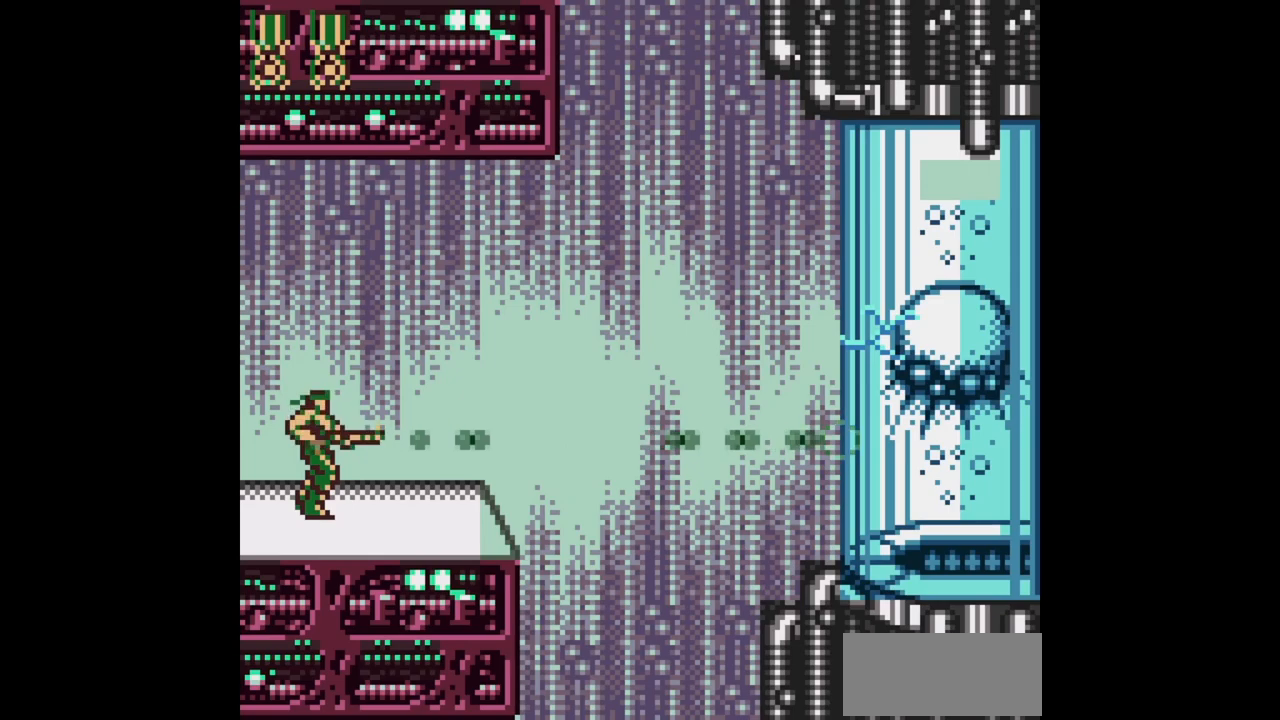
{"buttons": ["B", "DPAD_RIGHT"], "events": [[383, "DPAD_RIGHT", "down"]]}
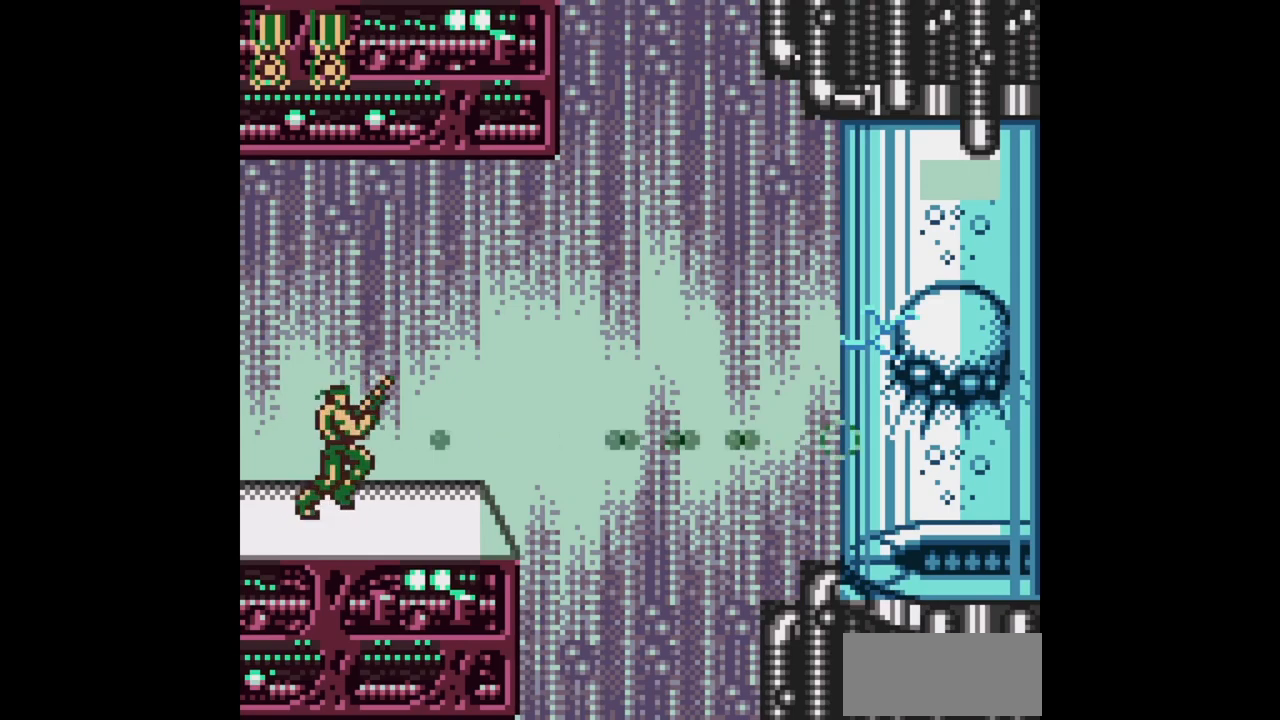
{"buttons": ["B"], "events": [[467, "DPAD_RIGHT", "up"]]}
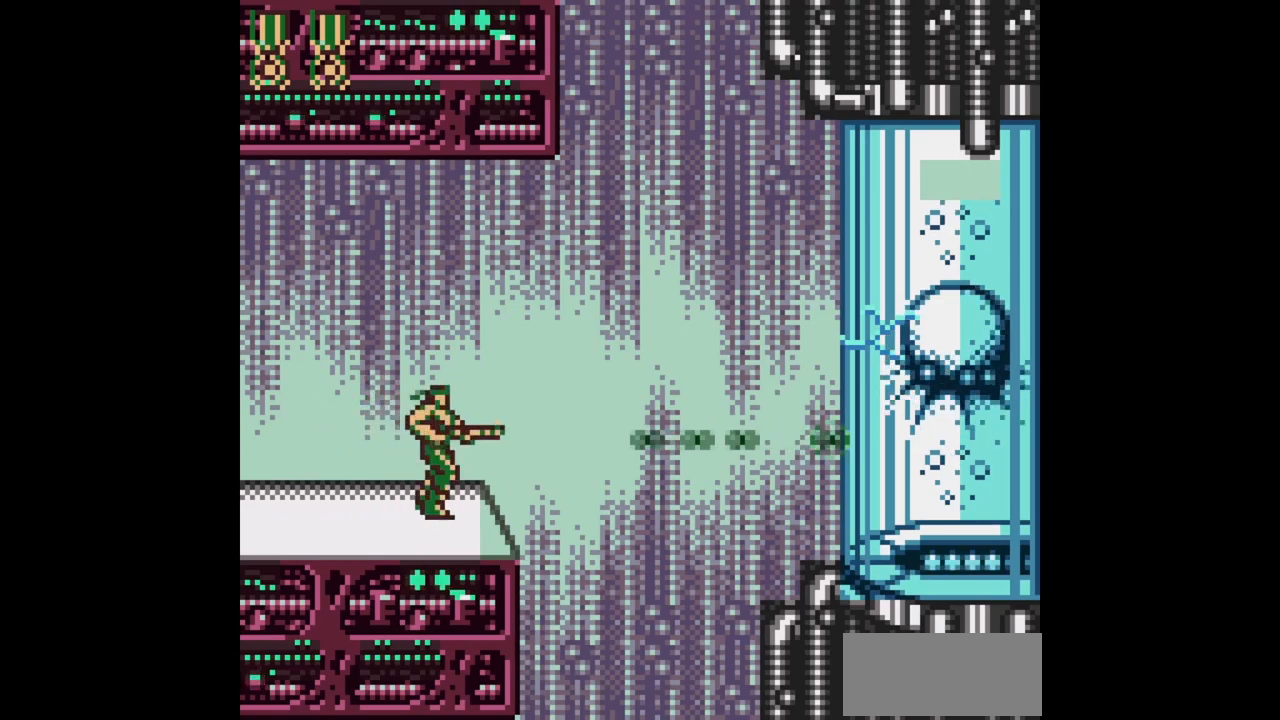
{"buttons": ["B"], "events": [[333, "DPAD_RIGHT", "down"], [400, "DPAD_RIGHT", "up"]]}
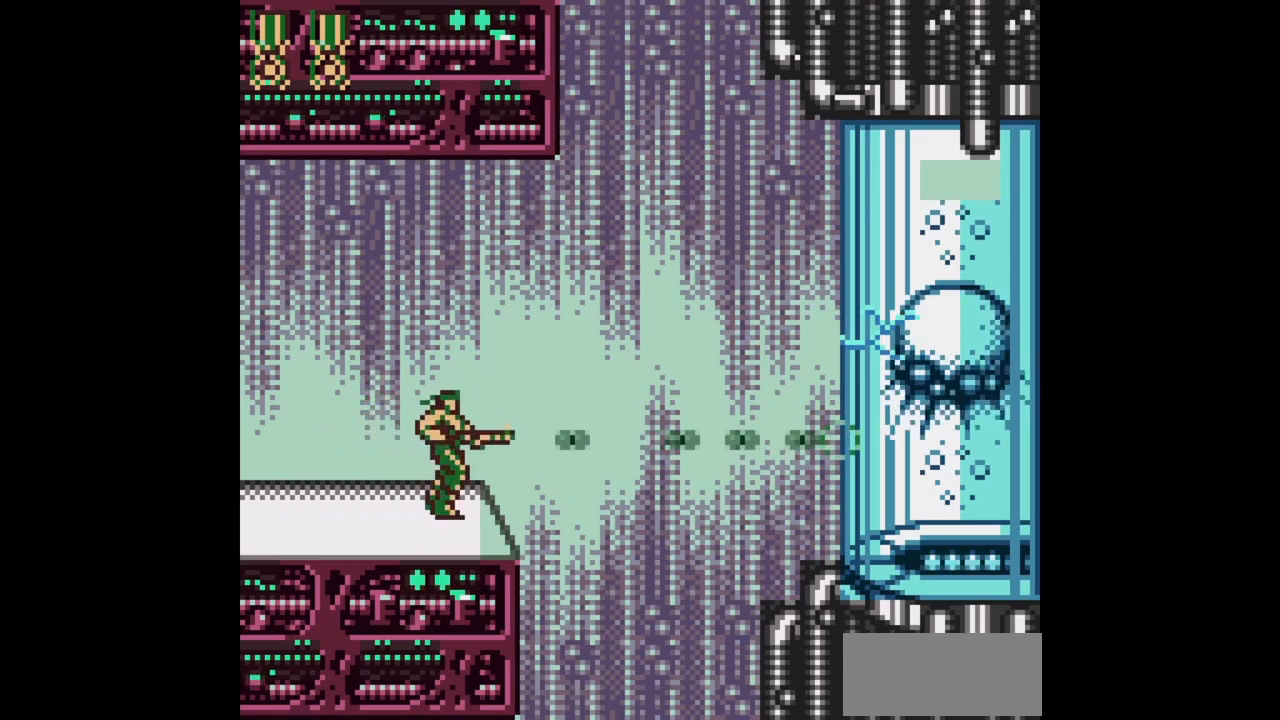
{"buttons": ["B"], "events": [[217, "DPAD_RIGHT", "down"], [283, "DPAD_RIGHT", "up"]]}
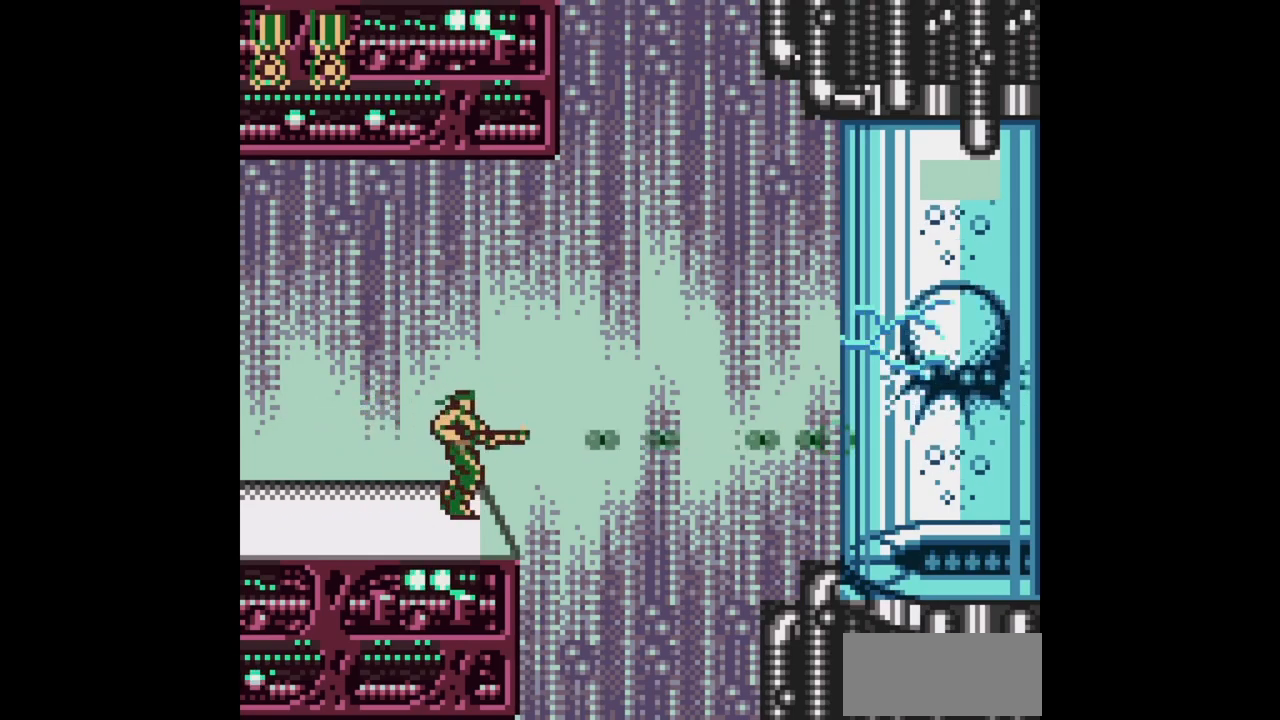
{"buttons": ["B"], "events": [[67, "DPAD_RIGHT", "down"], [133, "DPAD_RIGHT", "up"]]}
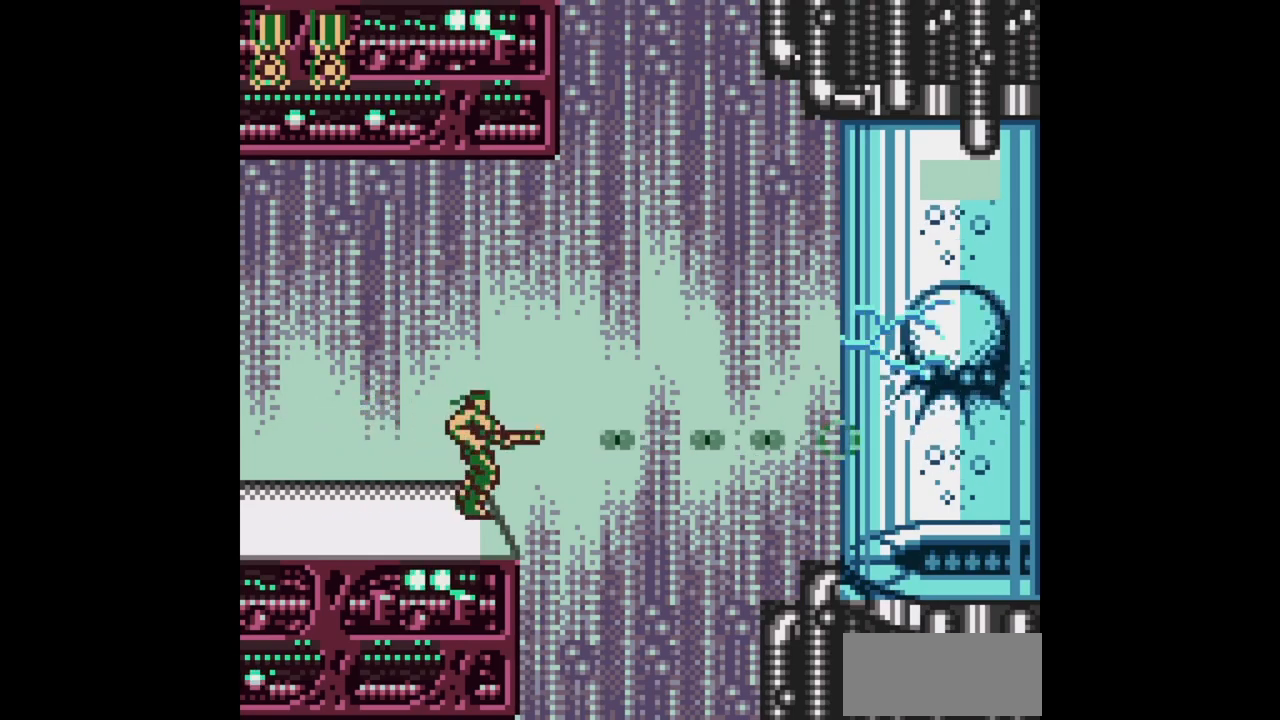
{"buttons": ["B"], "events": []}
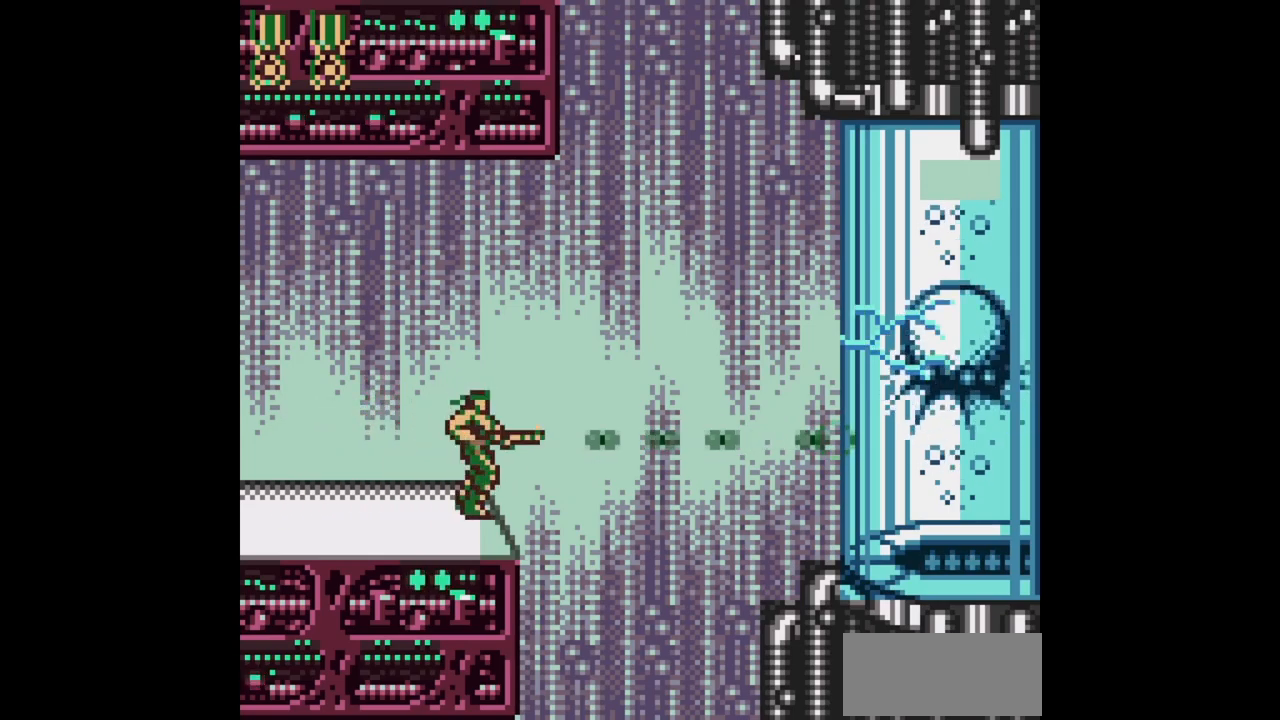
{"buttons": ["B"], "events": []}
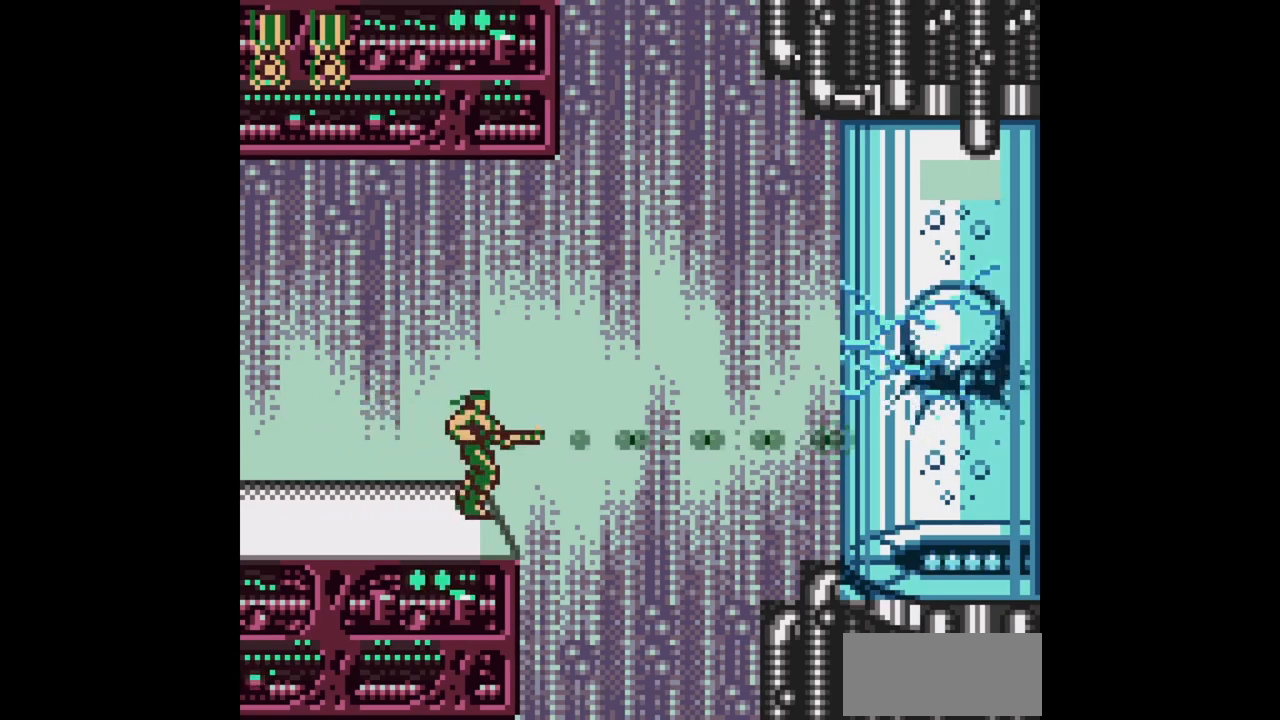
{"buttons": ["B"], "events": []}
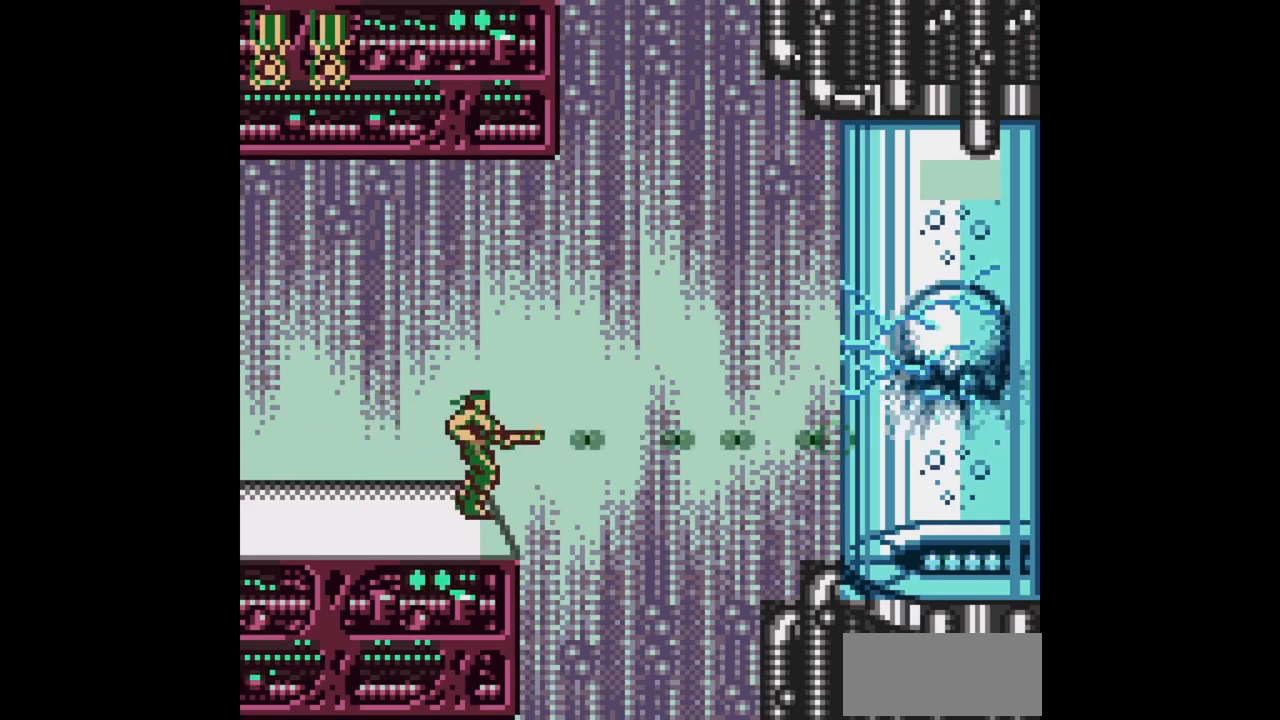
{"buttons": ["B"], "events": []}
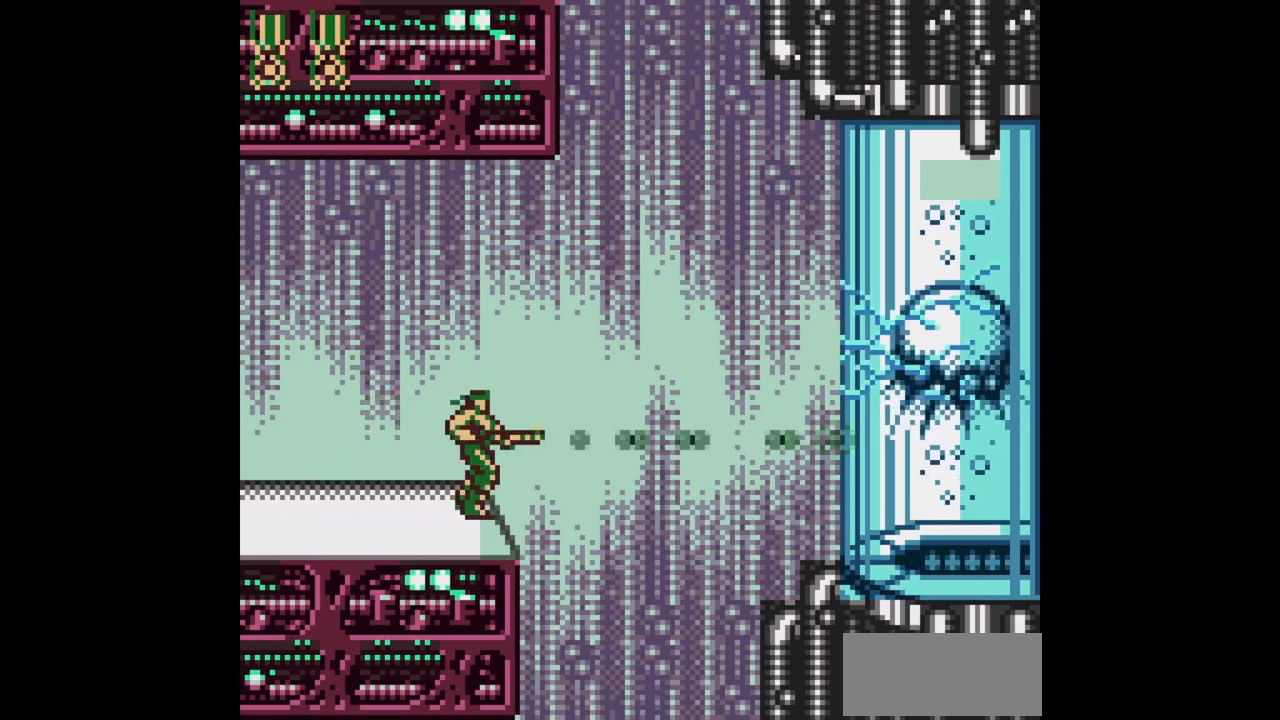
{"buttons": ["B"], "events": []}
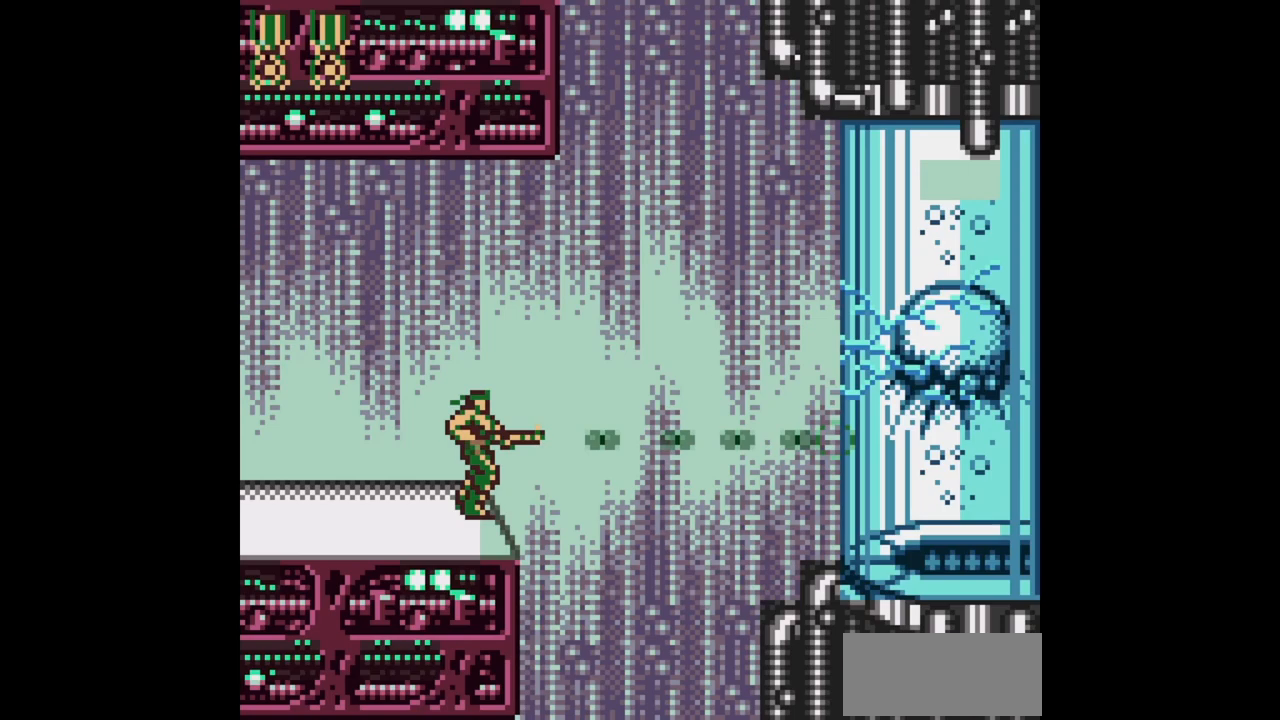
{"buttons": ["B"], "events": []}
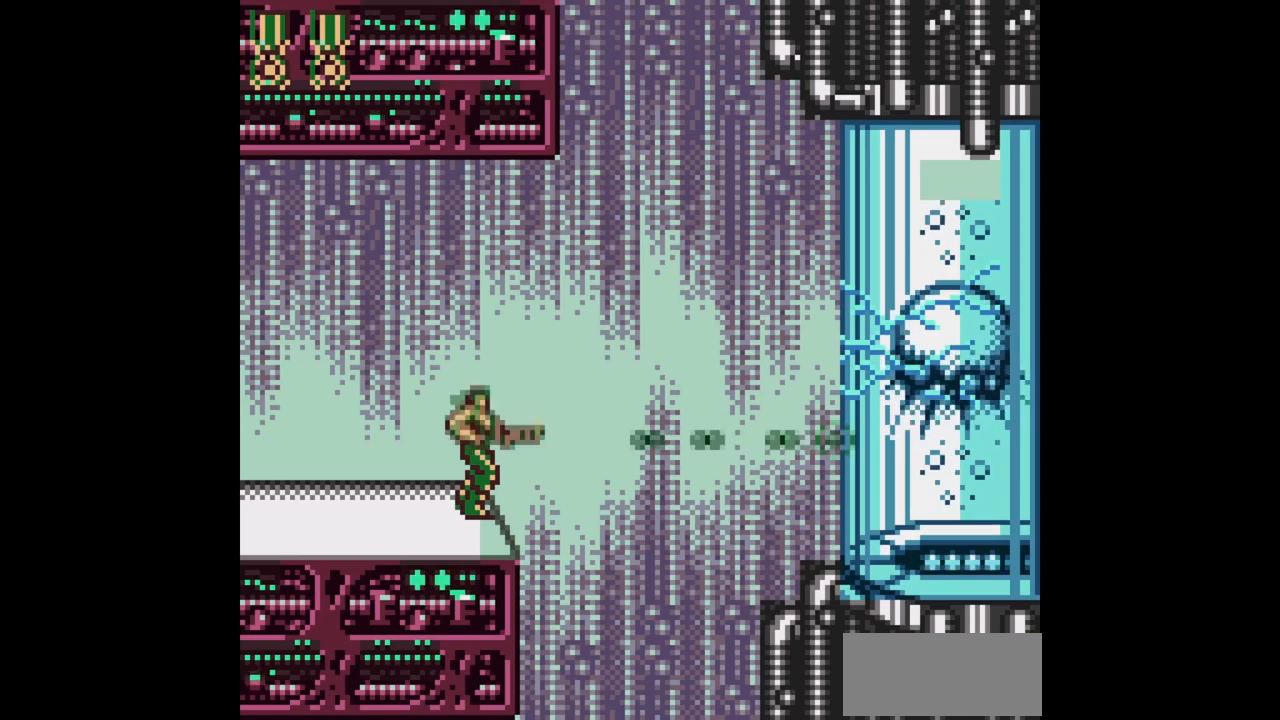
{"buttons": ["B"], "events": []}
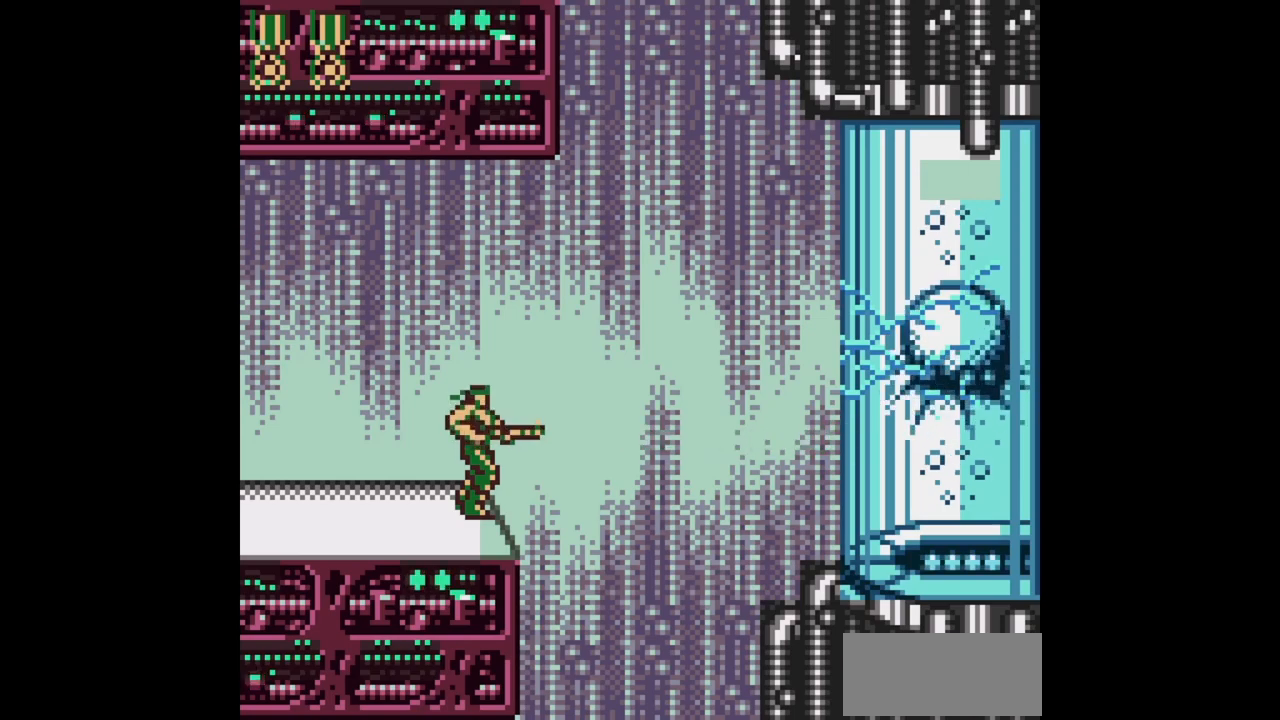
{"buttons": ["B"], "events": []}
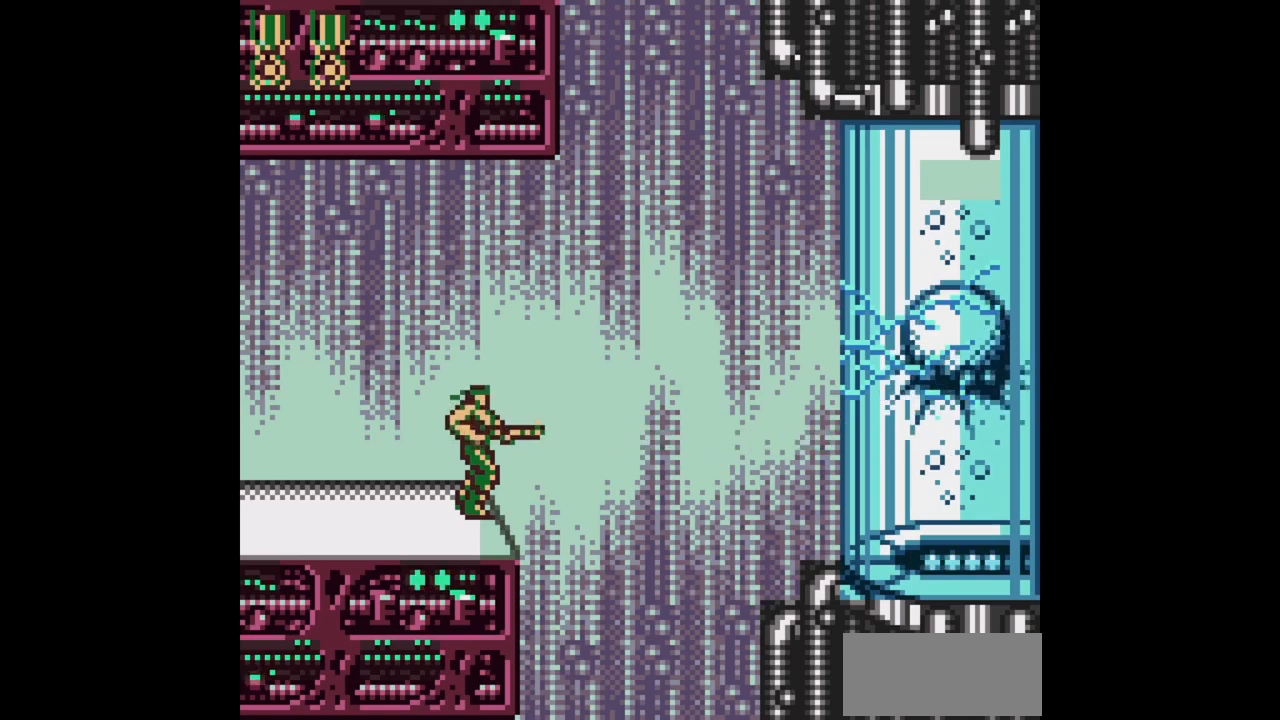
{"buttons": [], "events": [[67, "B", "up"]]}